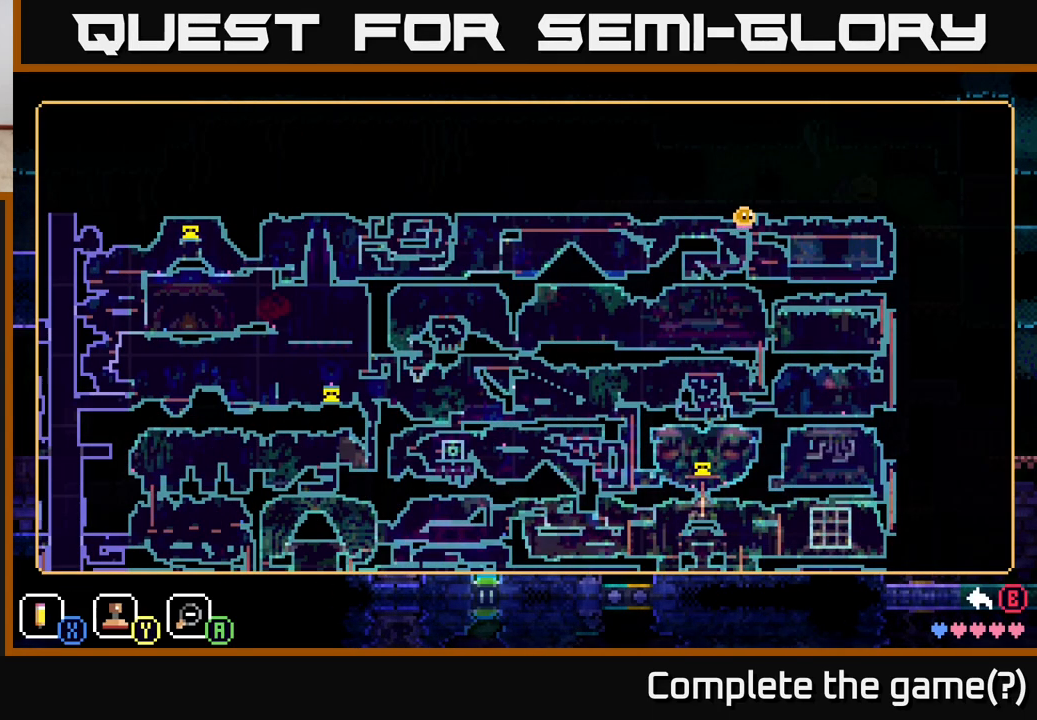
Gameplay with a controller (Xbox layout); each line is a JSON object with the inputs held at the frame after it. "events" lists button and stick changes between this image and that frame as [ms after this image, input, new state], when the widget could be followed in between.
{"buttons": [], "left_stick": "center", "right_stick": "center", "events": []}
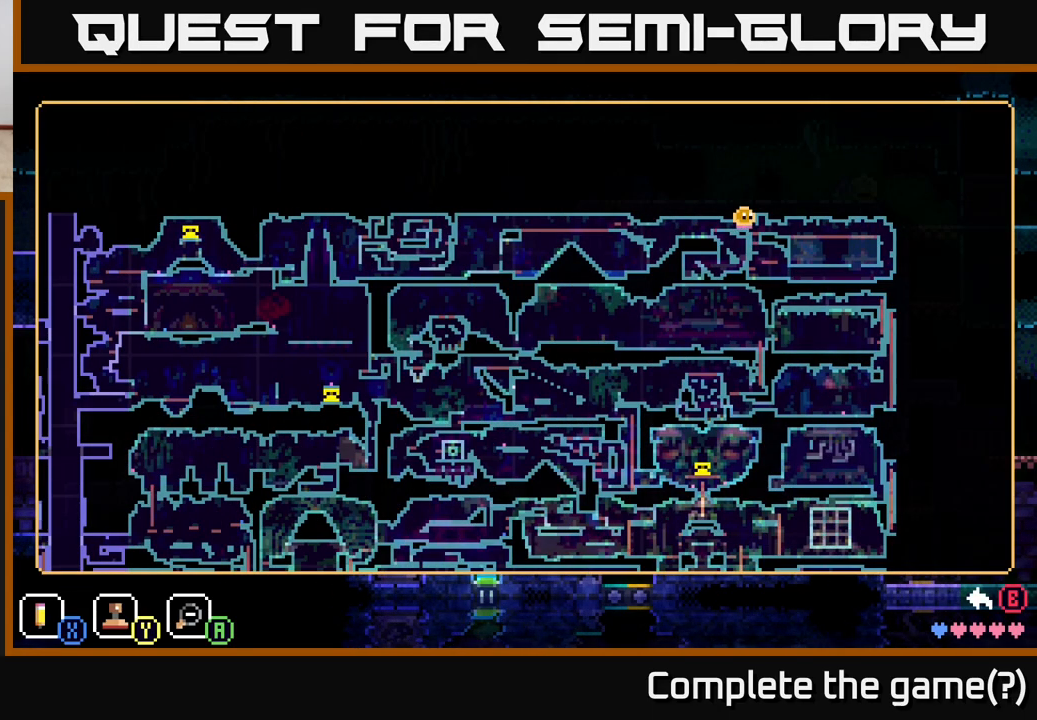
{"buttons": [], "left_stick": "center", "right_stick": "center", "events": [[283, "SELECT", "down"], [417, "SELECT", "up"]]}
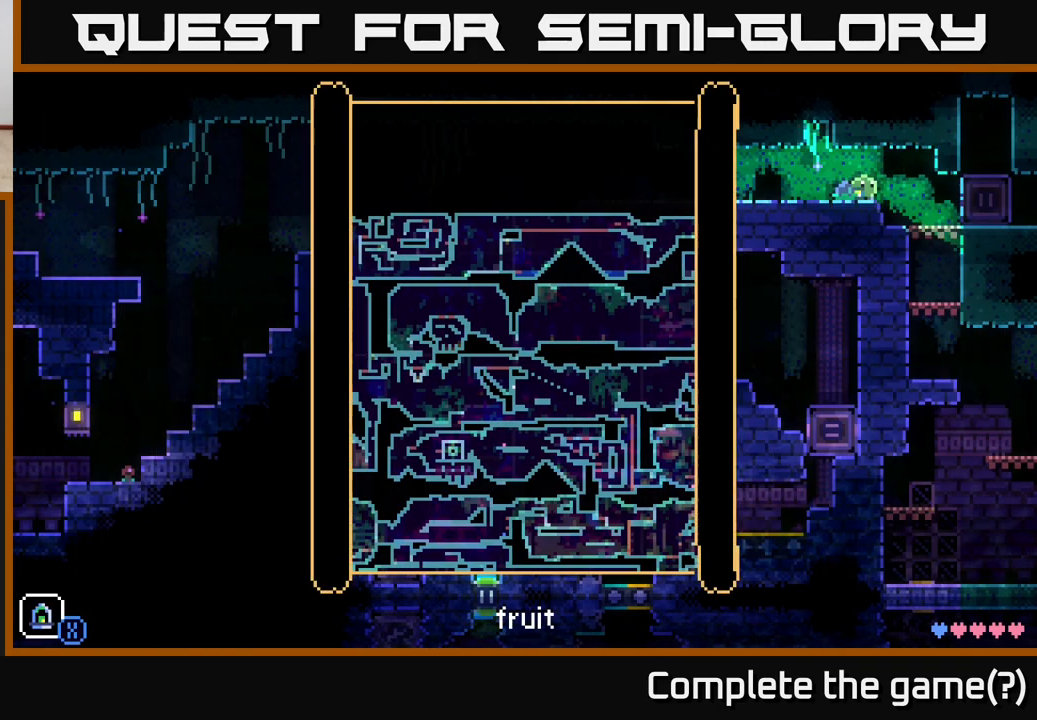
{"buttons": [], "left_stick": "center", "right_stick": "center", "events": []}
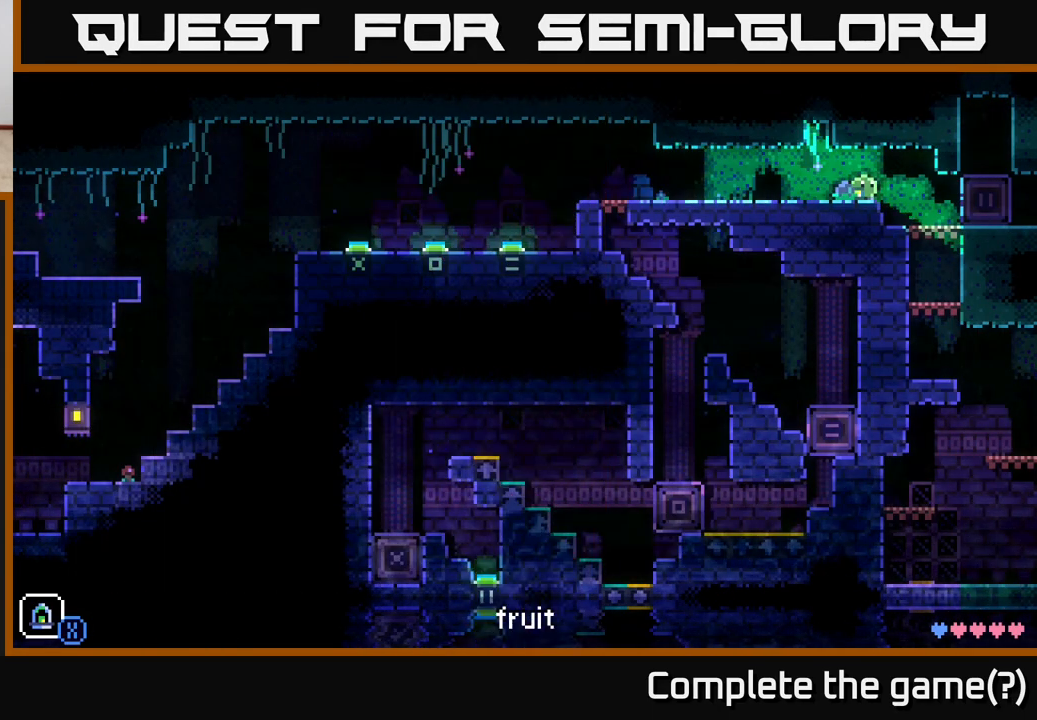
{"buttons": [], "left_stick": "center", "right_stick": "center", "events": []}
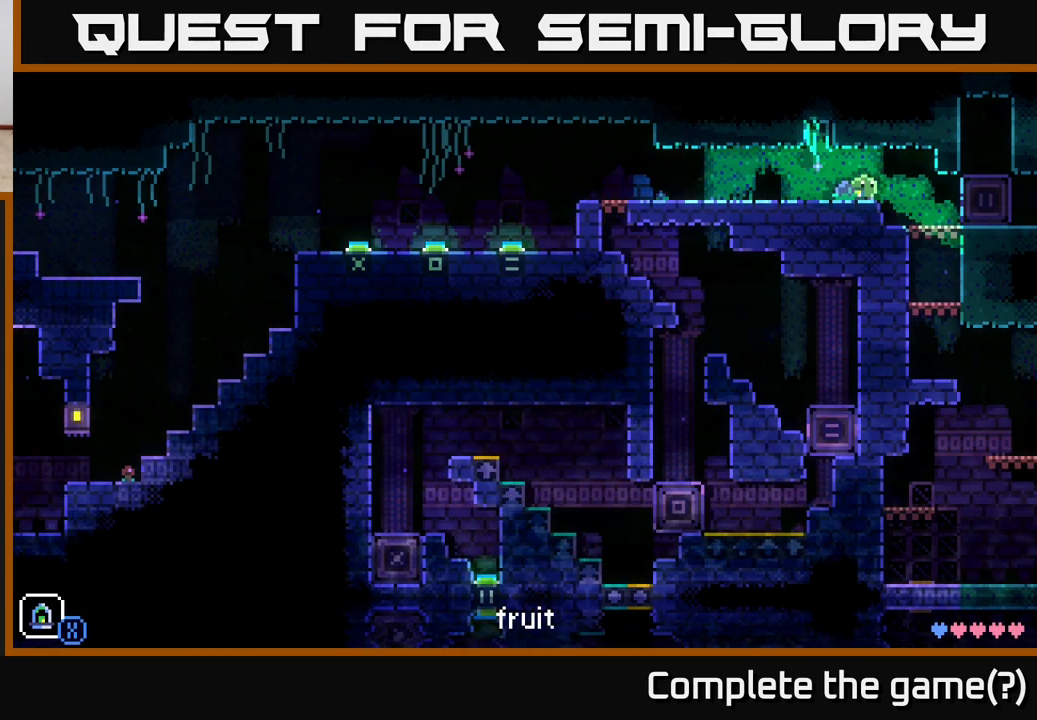
{"buttons": [], "left_stick": "center", "right_stick": "center", "events": []}
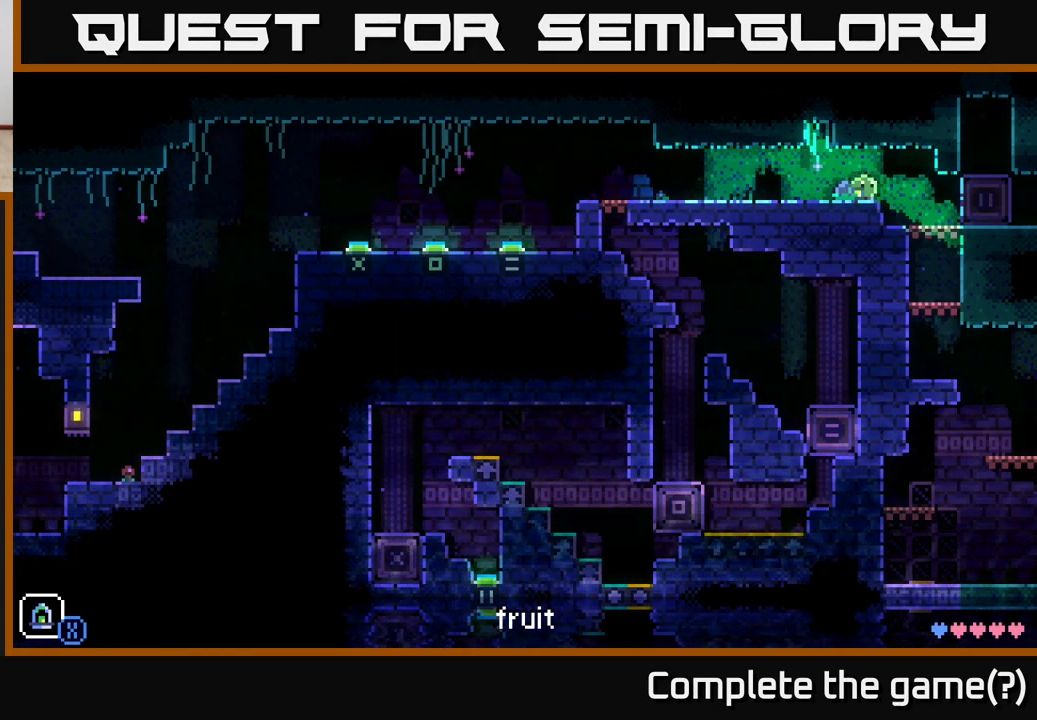
{"buttons": [], "left_stick": "center", "right_stick": "center", "events": []}
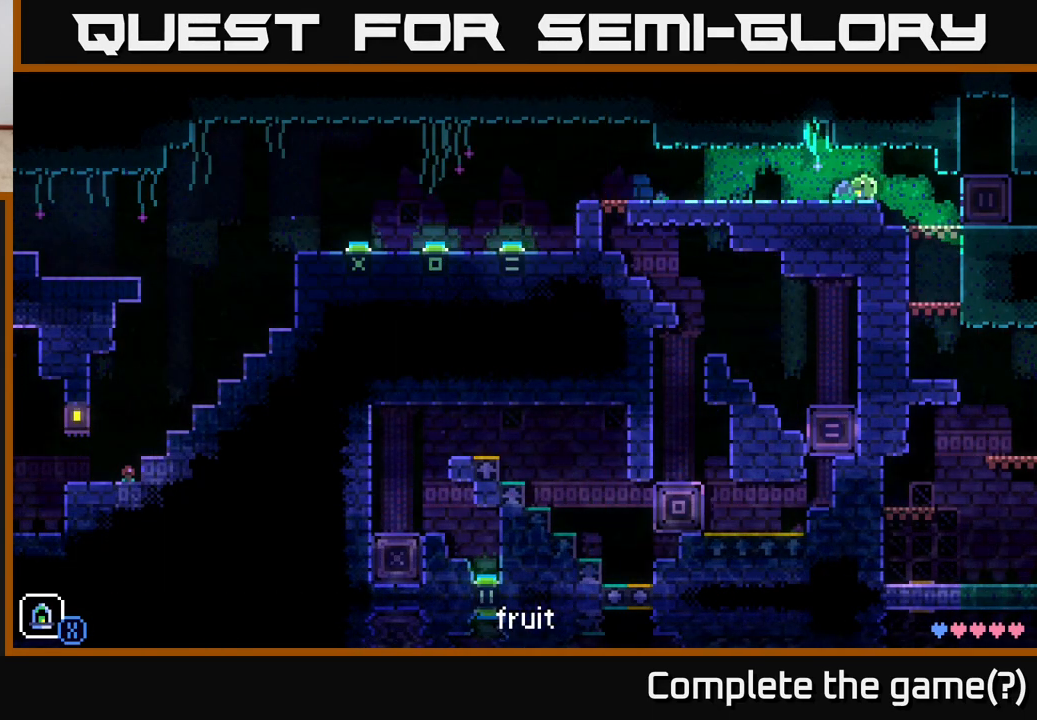
{"buttons": [], "left_stick": "center", "right_stick": "center", "events": []}
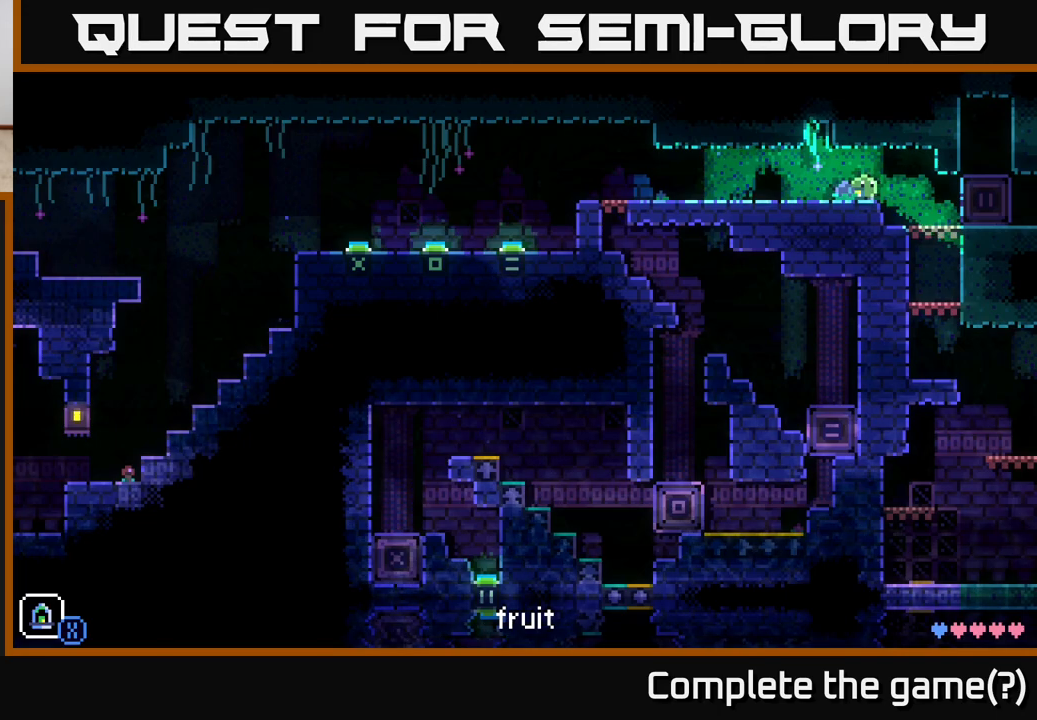
{"buttons": [], "left_stick": "center", "right_stick": "center", "events": []}
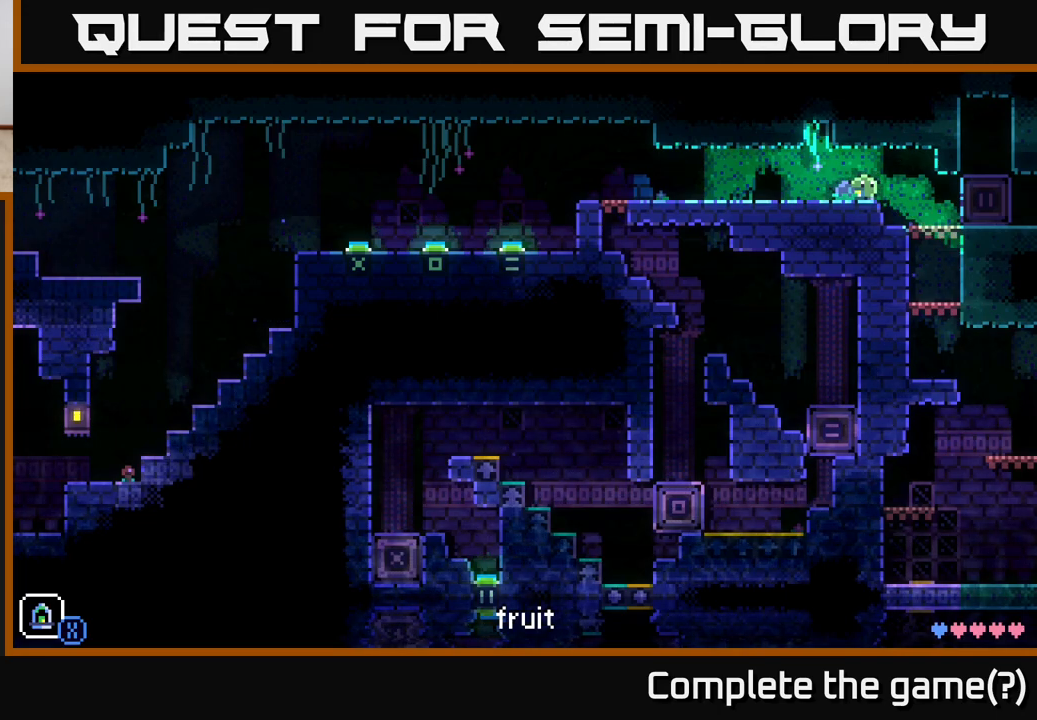
{"buttons": [], "left_stick": "center", "right_stick": "center", "events": []}
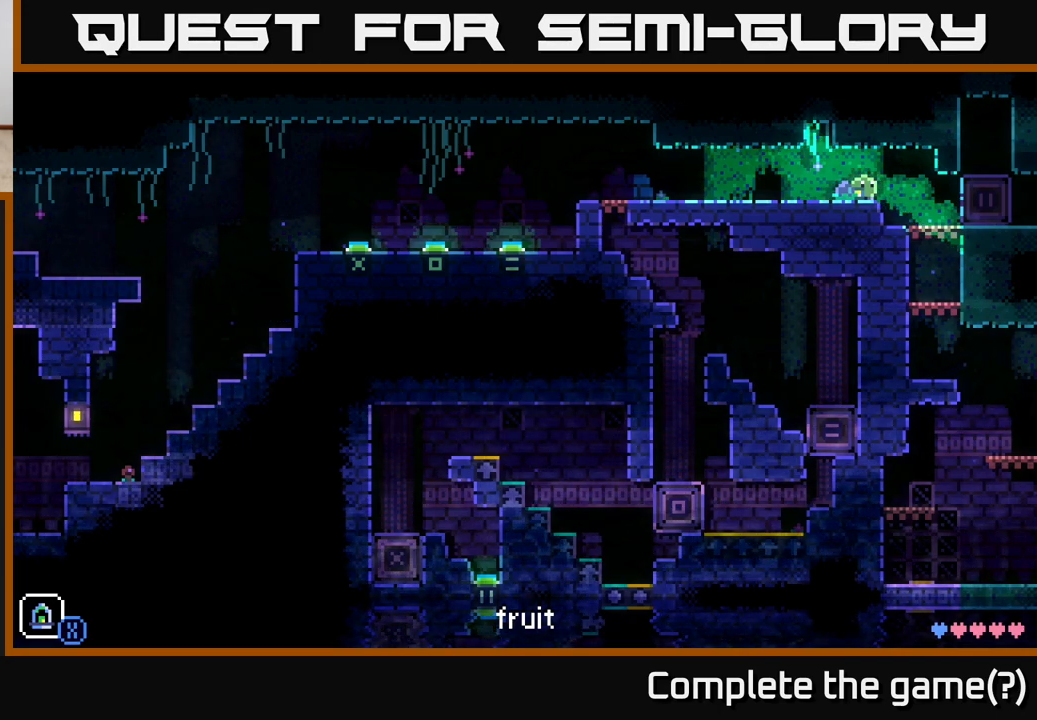
{"buttons": [], "left_stick": "center", "right_stick": "center", "events": []}
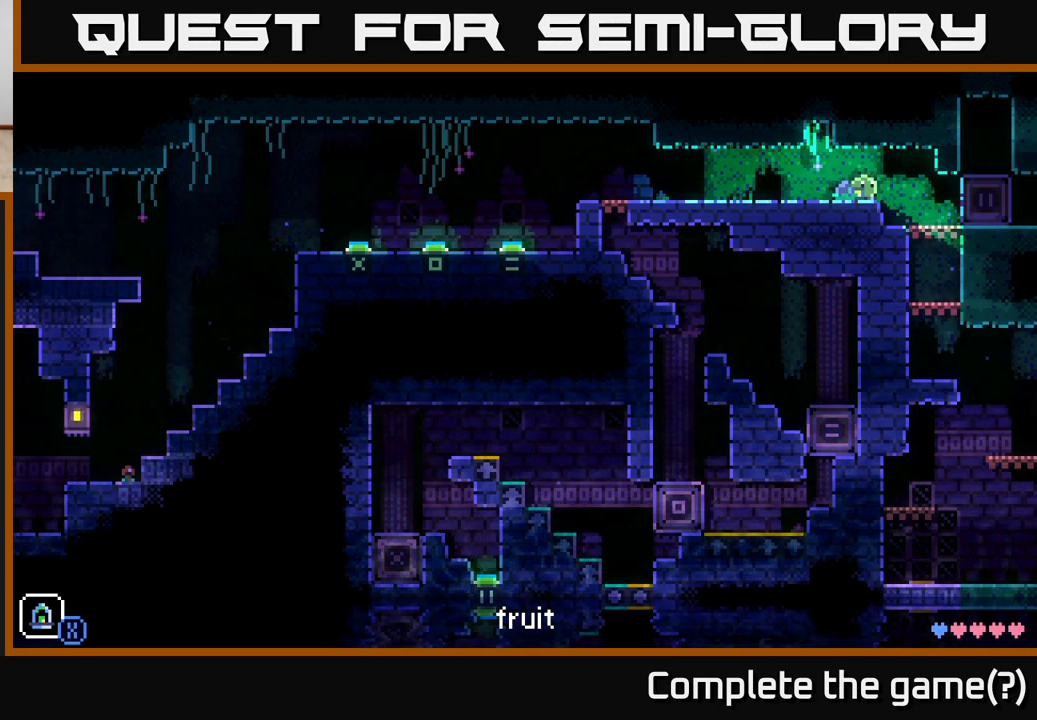
{"buttons": [], "left_stick": "center", "right_stick": "center", "events": []}
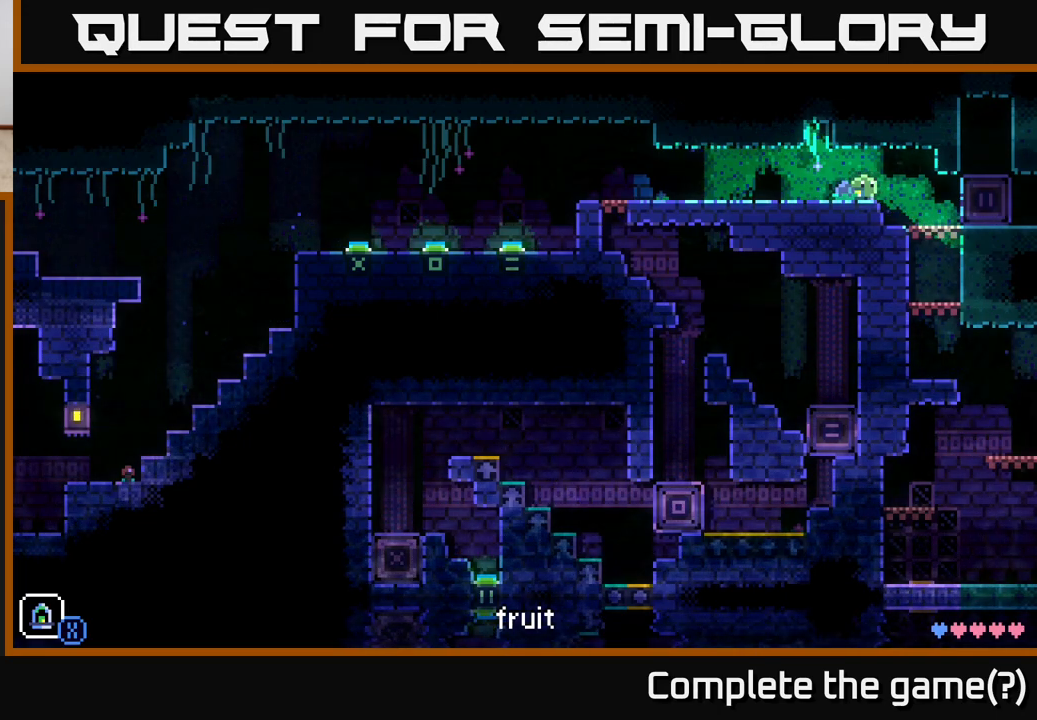
{"buttons": [], "left_stick": "center", "right_stick": "center", "events": []}
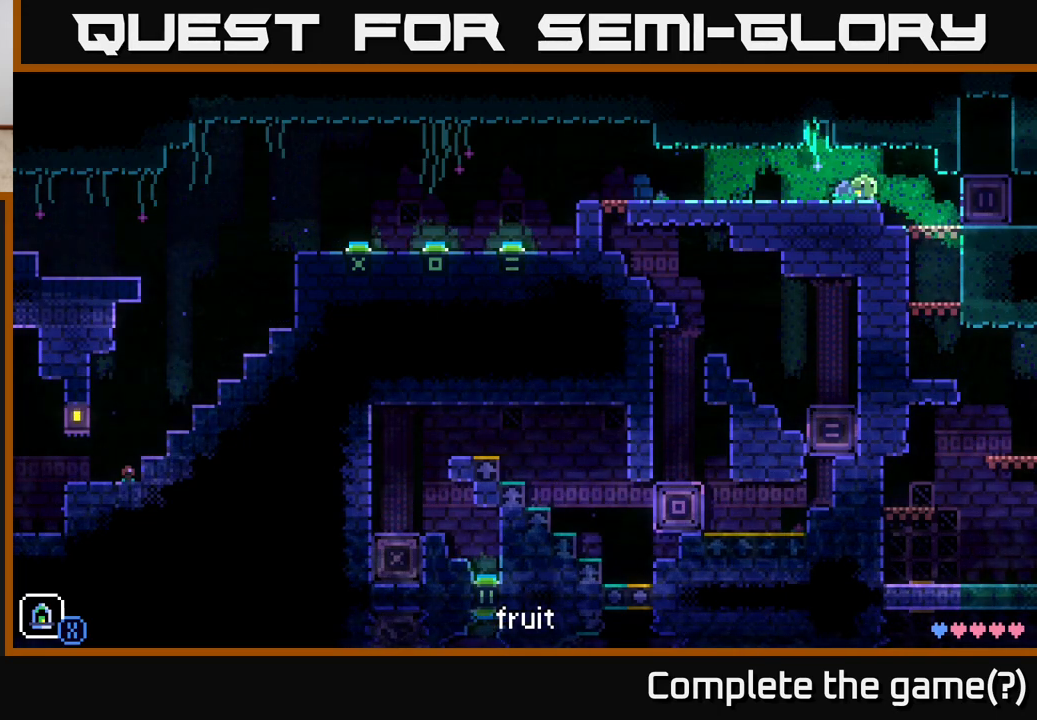
{"buttons": [], "left_stick": "left", "right_stick": "center", "events": [[350, "left_stick", "left"]]}
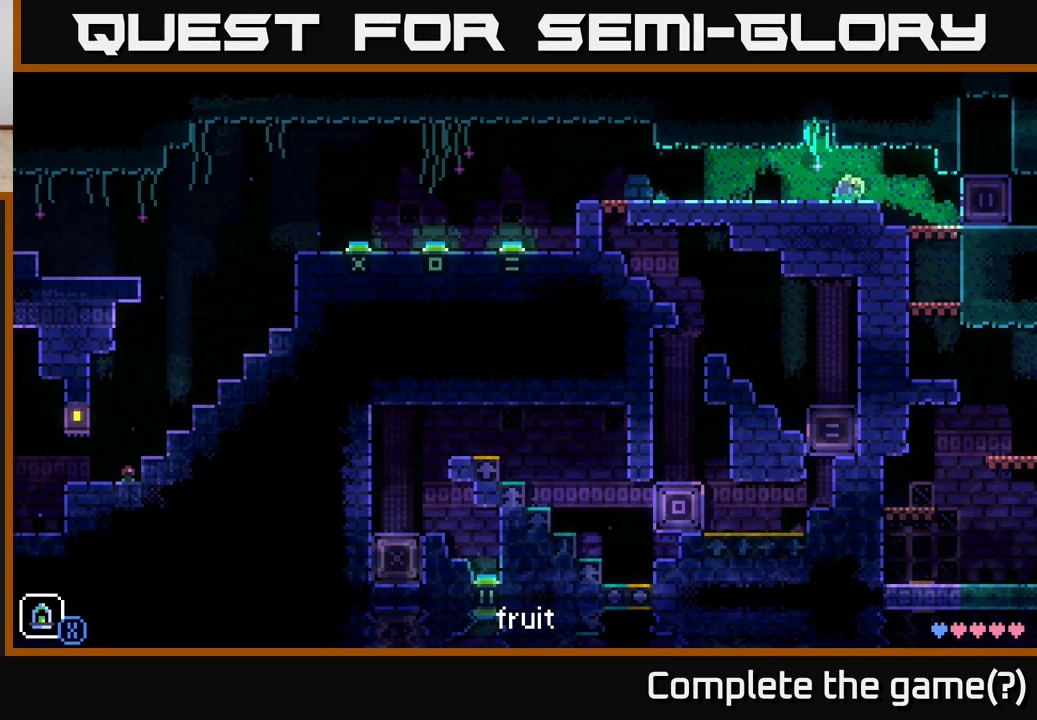
{"buttons": [], "left_stick": "left", "right_stick": "center", "events": []}
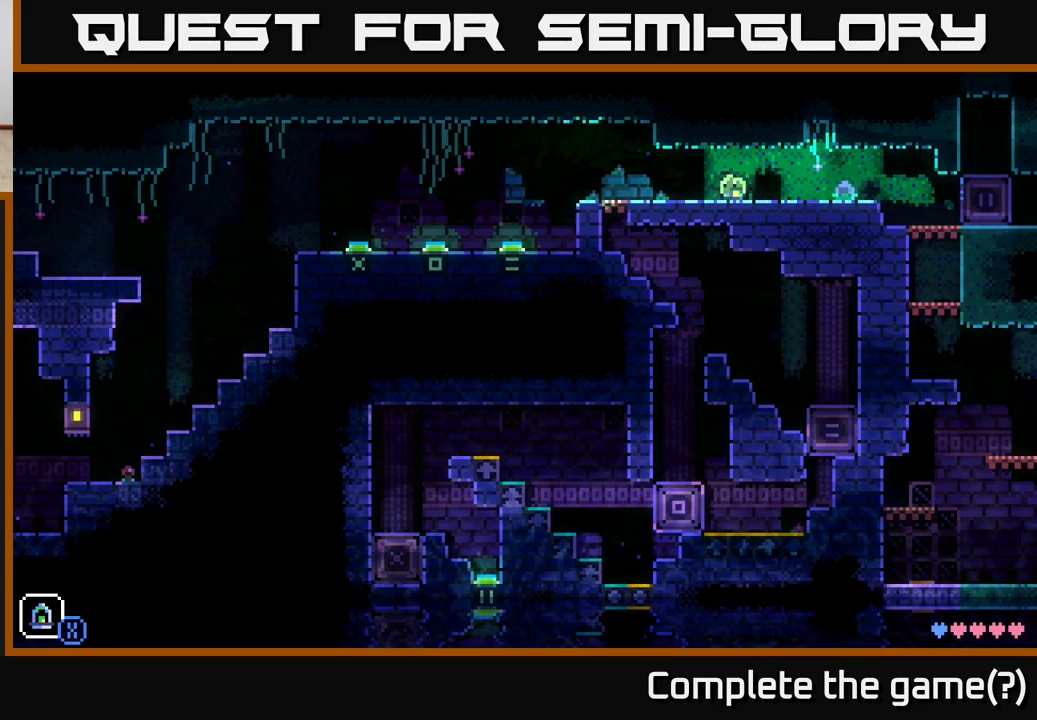
{"buttons": [], "left_stick": "left", "right_stick": "center", "events": []}
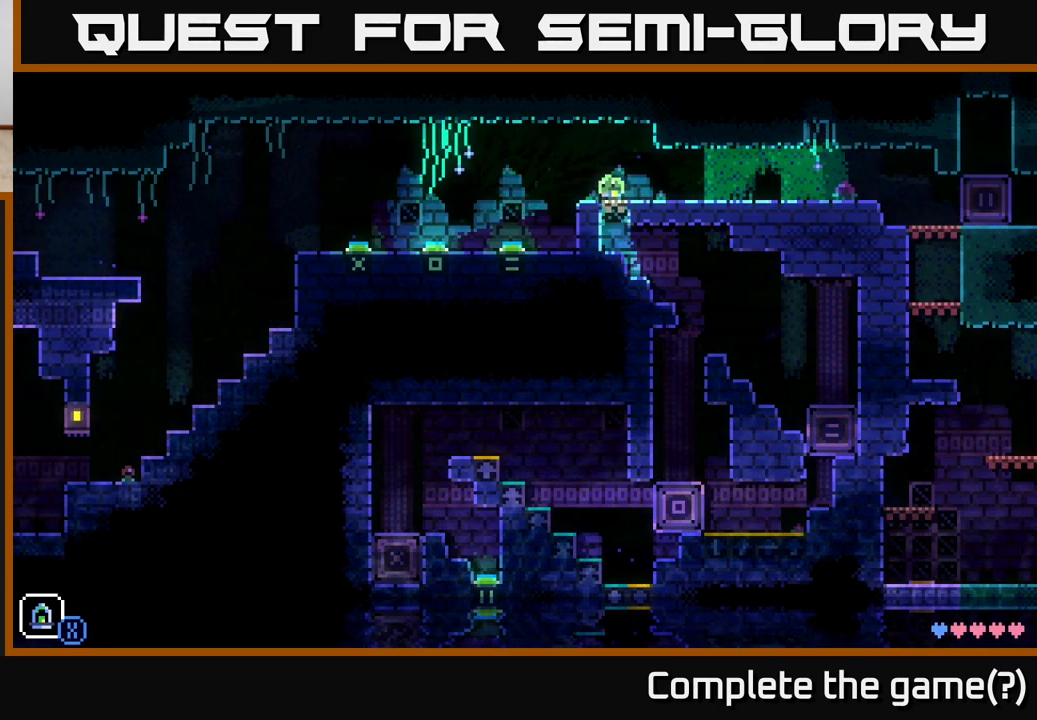
{"buttons": [], "left_stick": "center", "right_stick": "center", "events": [[467, "left_stick", "center"]]}
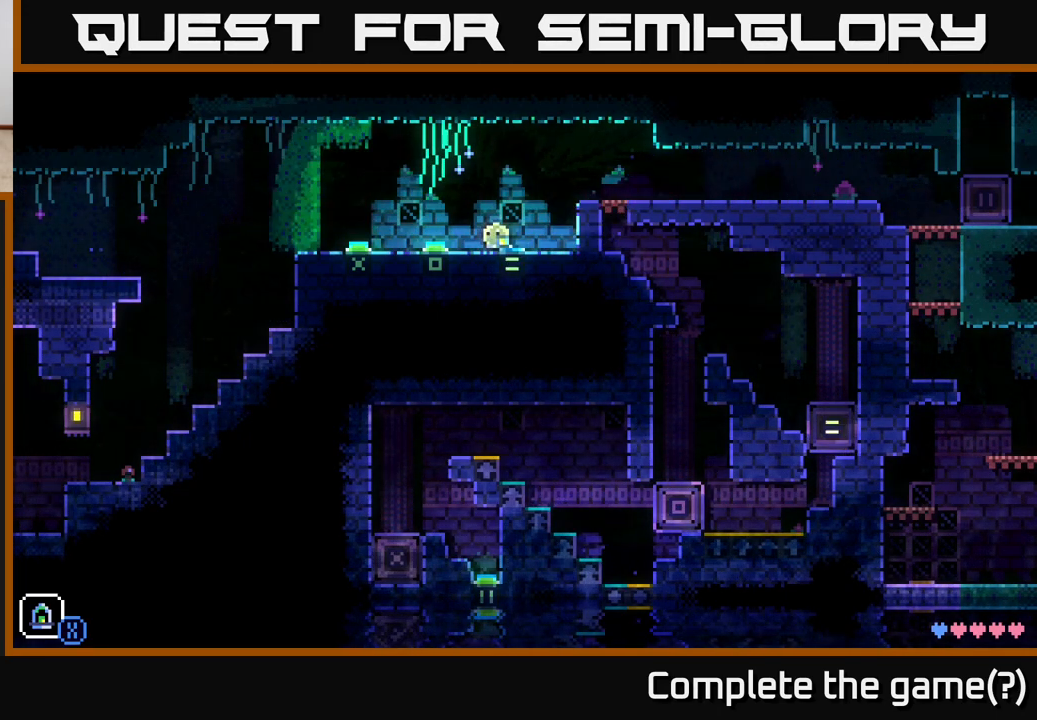
{"buttons": [], "left_stick": "center", "right_stick": "center", "events": [[33, "R1", "down"], [233, "R1", "up"]]}
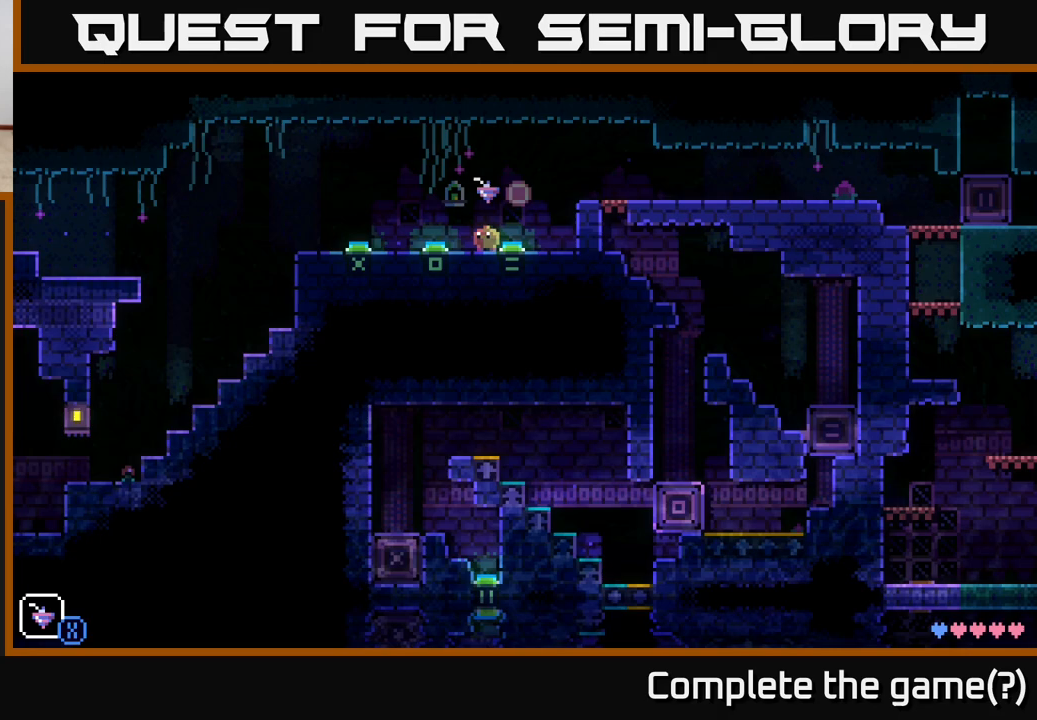
{"buttons": [], "left_stick": "center", "right_stick": "center", "events": [[133, "L1", "down"], [233, "L1", "up"], [333, "L1", "down"], [417, "L1", "up"]]}
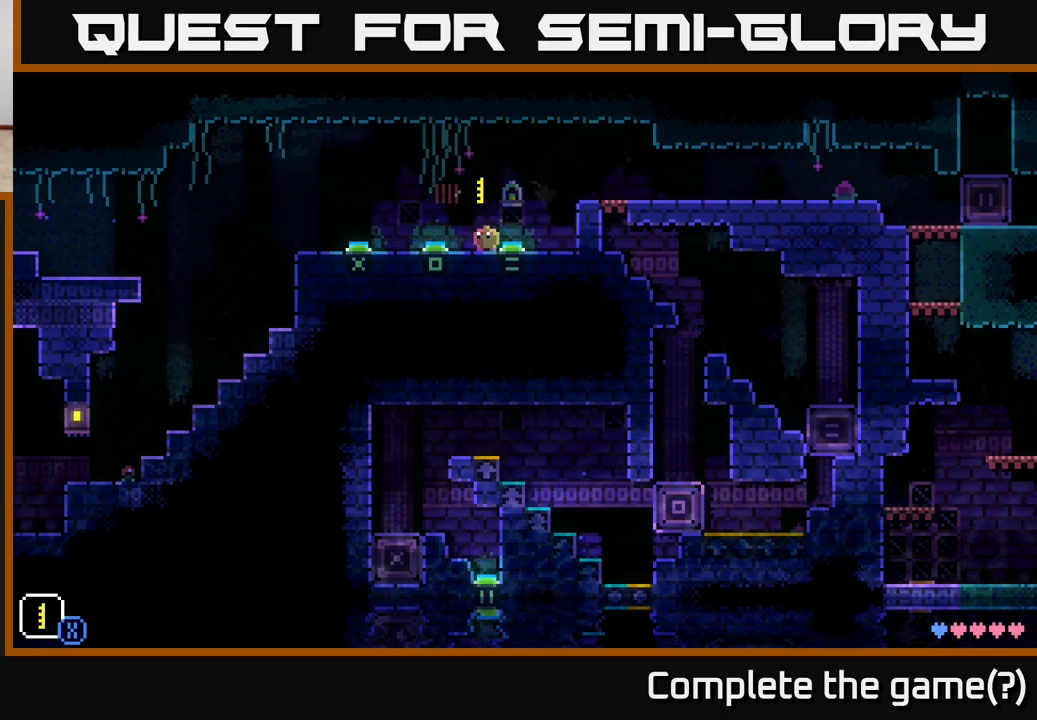
{"buttons": [], "left_stick": "center", "right_stick": "center", "events": [[17, "L1", "down"], [100, "L1", "up"], [417, "L1", "down"], [483, "L1", "up"]]}
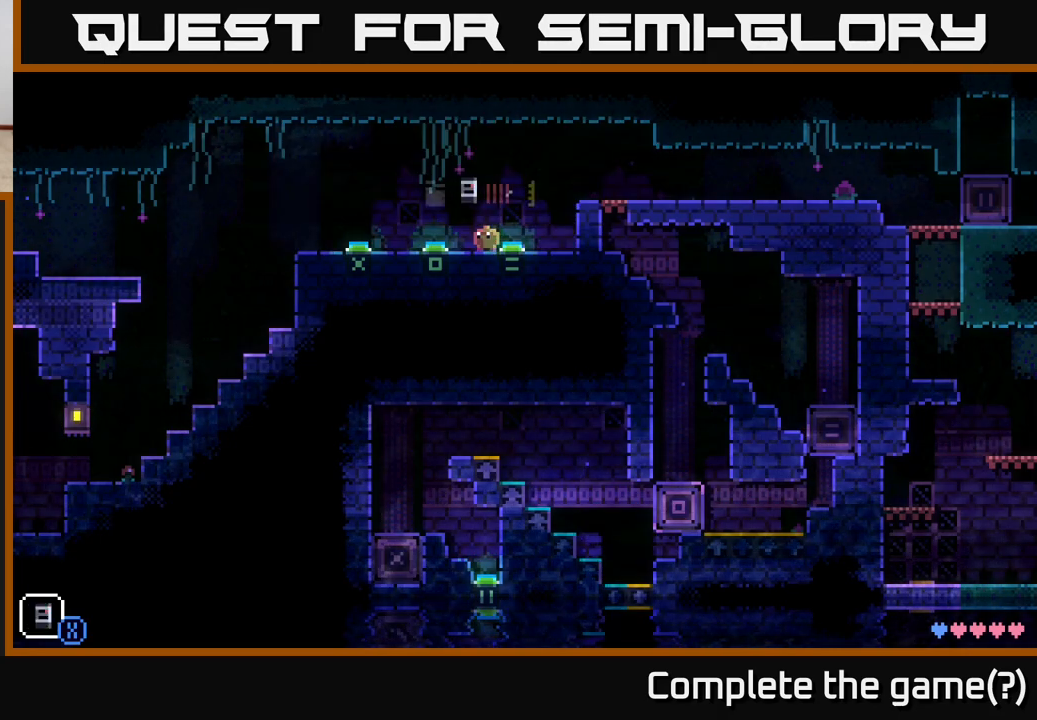
{"buttons": [], "left_stick": "center", "right_stick": "center", "events": [[150, "L1", "down"], [283, "L1", "up"]]}
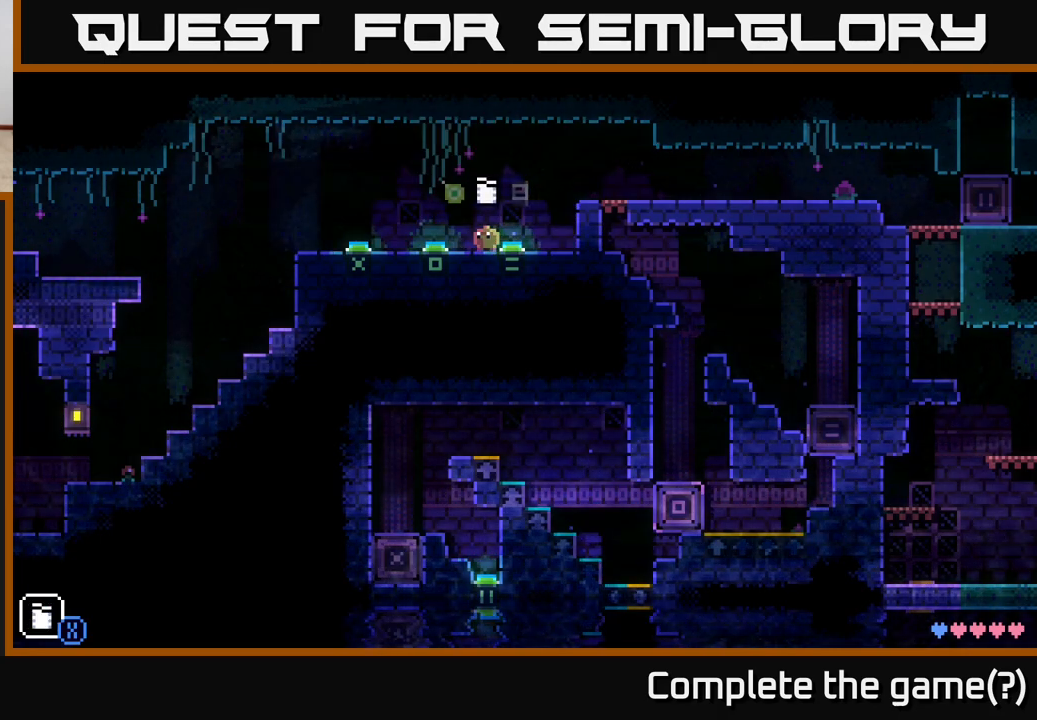
{"buttons": ["X"], "left_stick": "down", "right_stick": "center", "events": [[167, "left_stick", "right"], [300, "left_stick", "center"], [433, "left_stick", "down"], [483, "X", "down"]]}
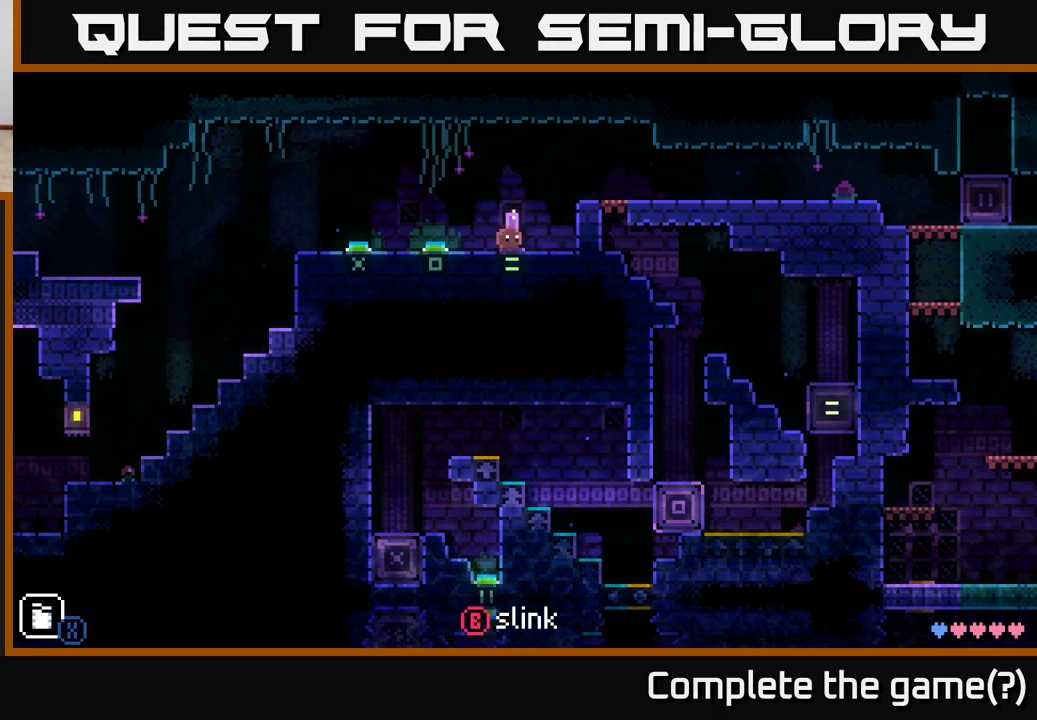
{"buttons": ["A"], "left_stick": "right", "right_stick": "center", "events": [[50, "X", "up"], [150, "A", "down"], [167, "left_stick", "right"]]}
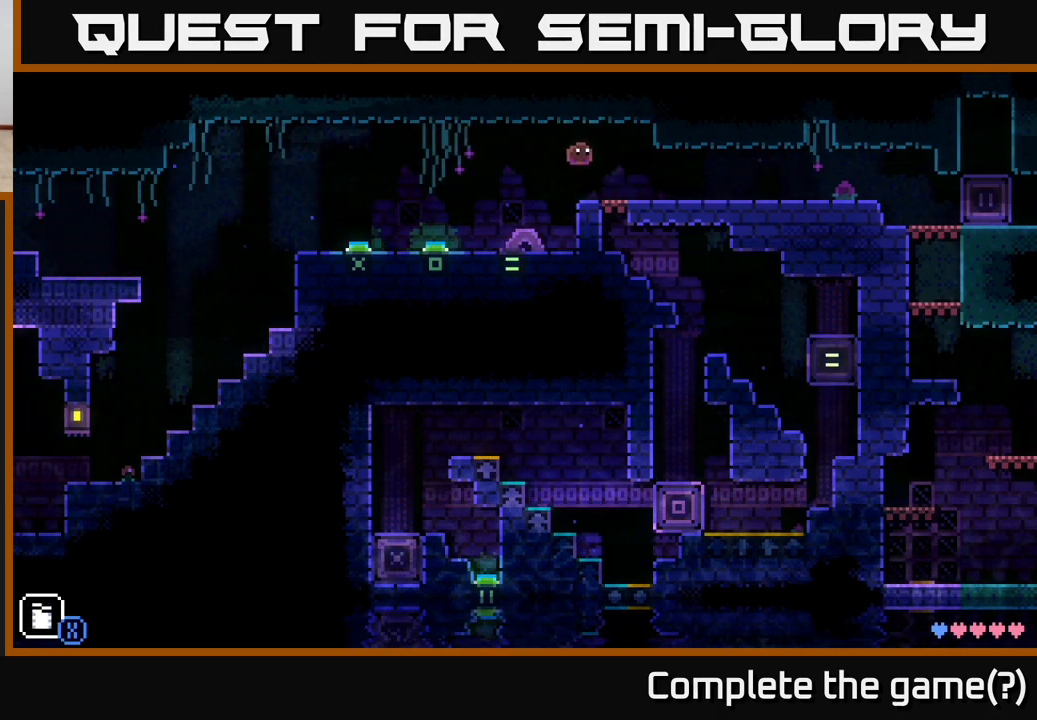
{"buttons": [], "left_stick": "right", "right_stick": "center", "events": [[50, "A", "up"]]}
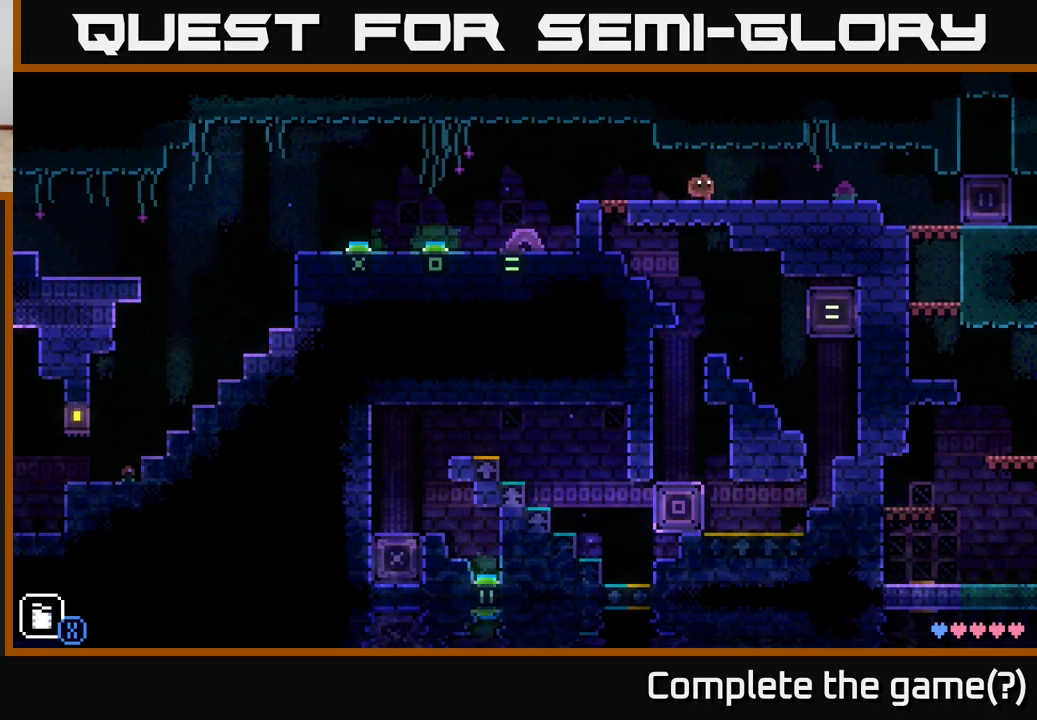
{"buttons": [], "left_stick": "left", "right_stick": "center", "events": [[267, "left_stick", "left"]]}
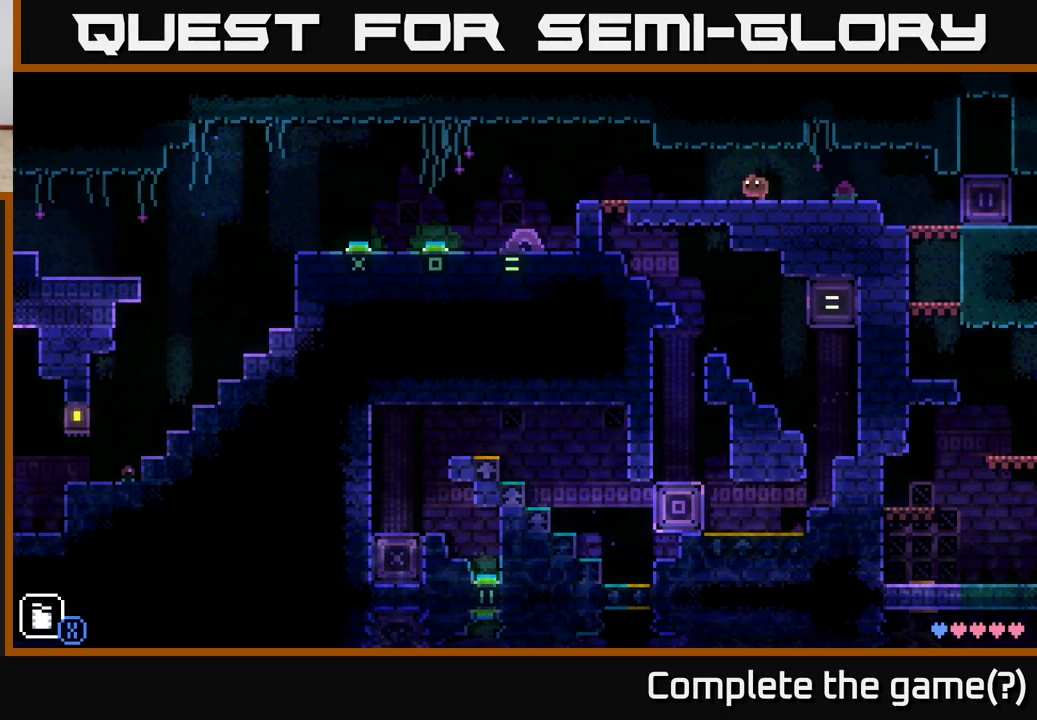
{"buttons": [], "left_stick": "center", "right_stick": "center", "events": [[300, "left_stick", "center"]]}
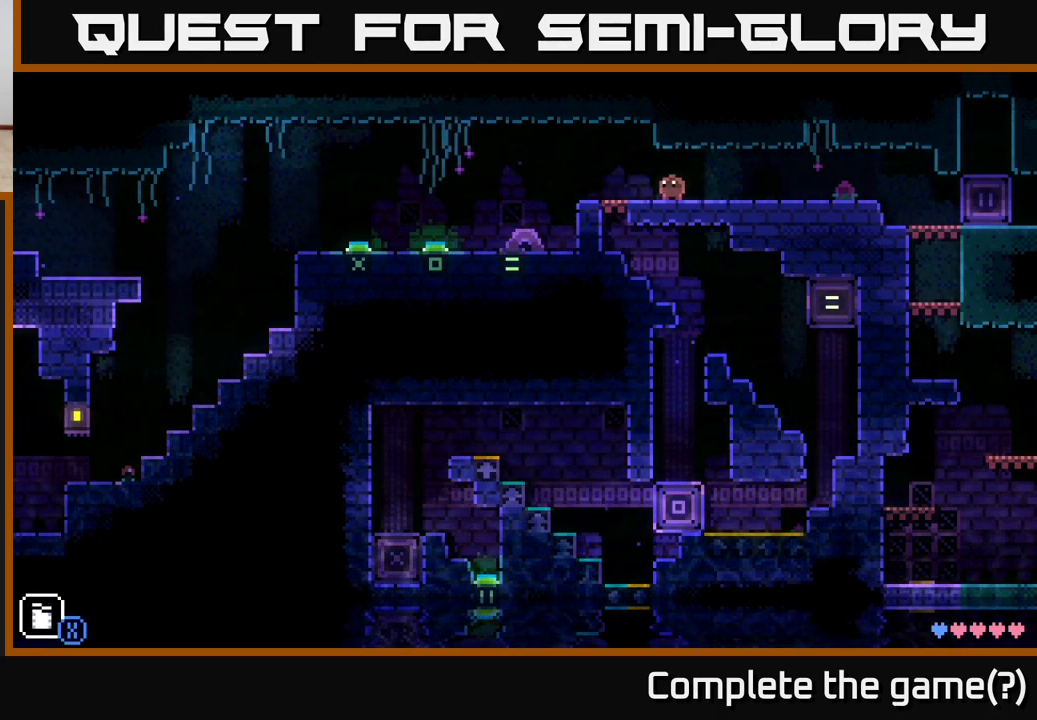
{"buttons": [], "left_stick": "center", "right_stick": "center", "events": []}
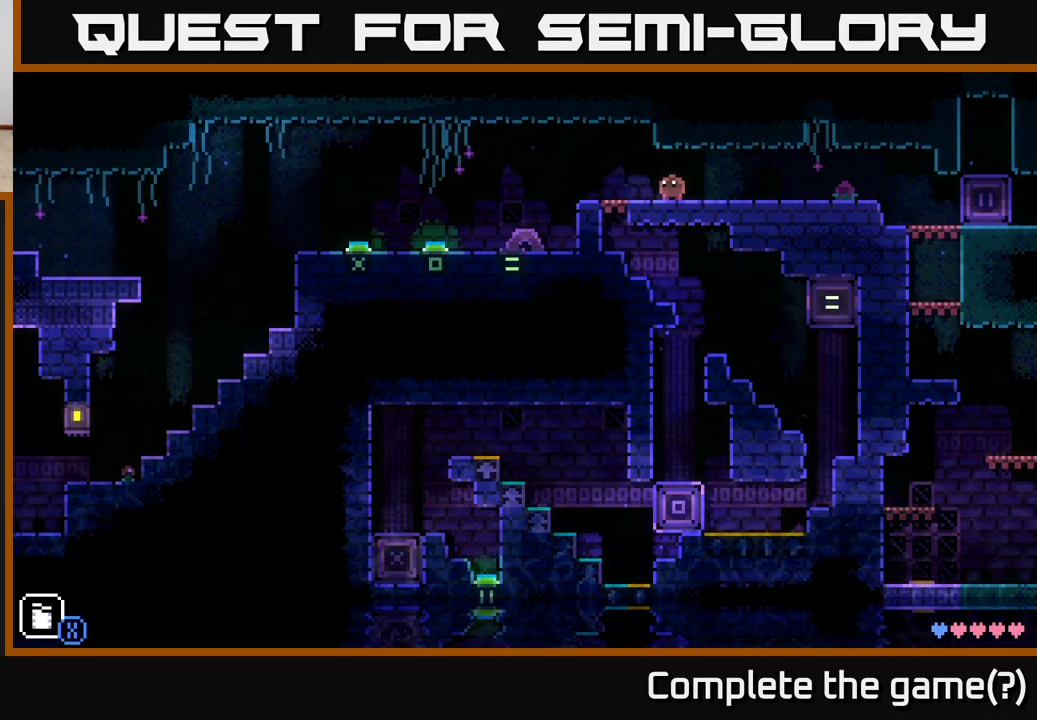
{"buttons": [], "left_stick": "center", "right_stick": "center", "events": []}
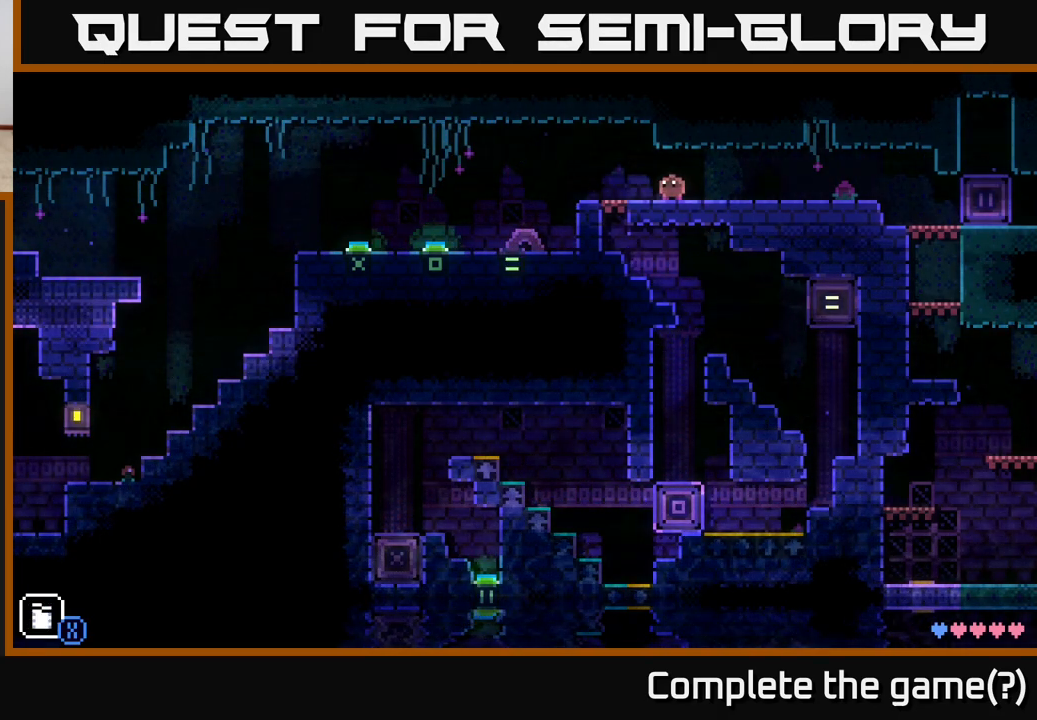
{"buttons": [], "left_stick": "center", "right_stick": "center", "events": []}